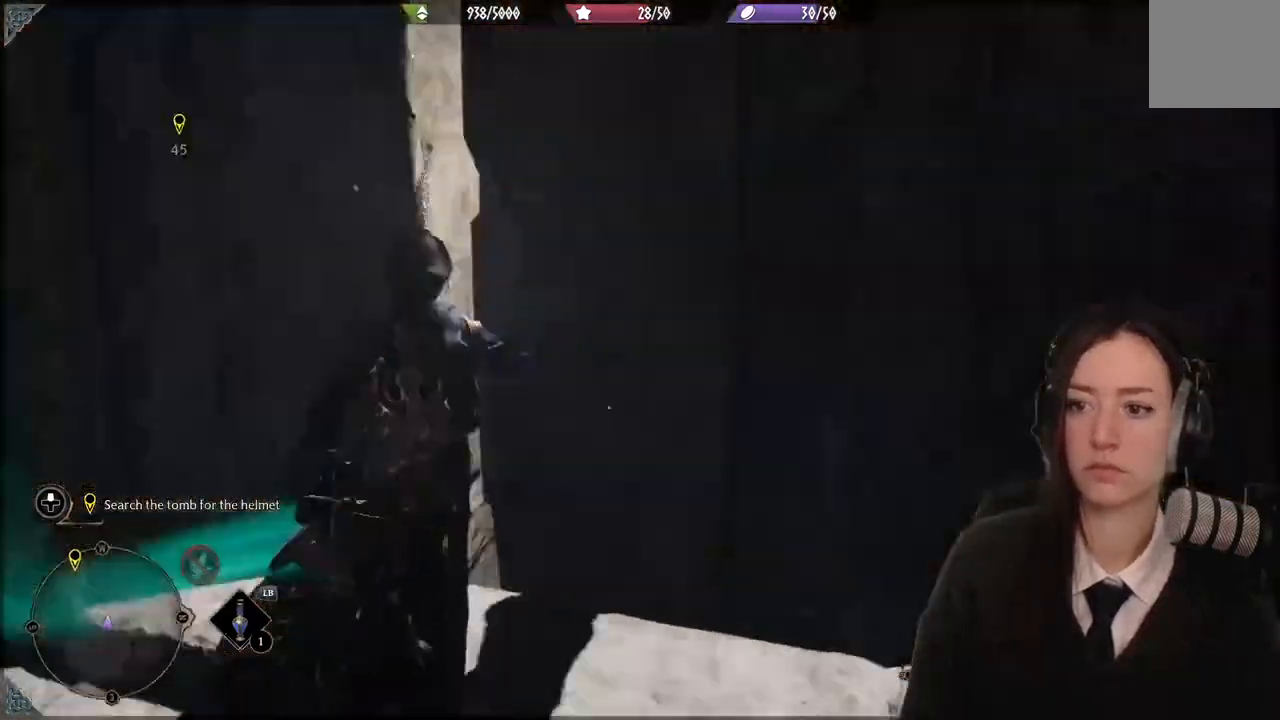
Gameplay with a controller (Xbox layout); each line is a JSON object with the inputs held at the frame after it. "events" lists button and stick changes between this image and that frame as [ms after this image, input, new state], when the widget could be followed in between. Not read: DPAD_DOWN L1 L3 R3.
{"buttons": ["A"], "left_stick": "up-left", "right_stick": "center", "events": [[201, "left_stick", "up-left"]]}
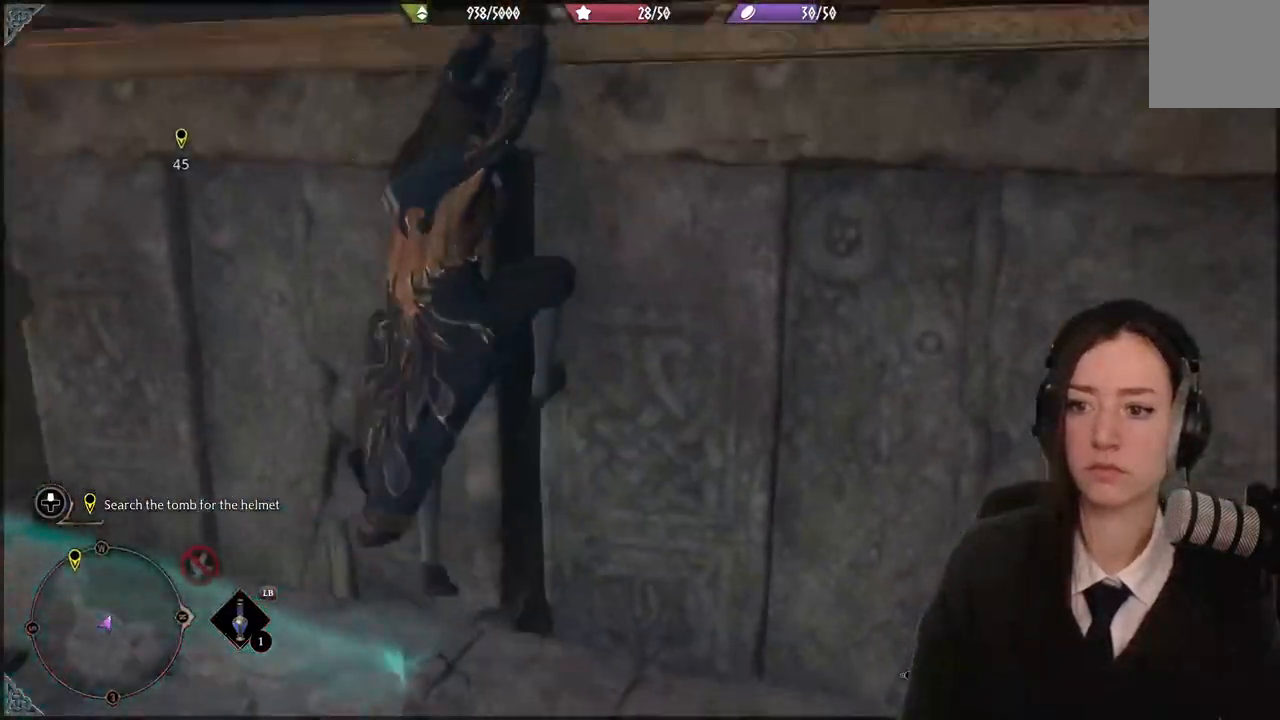
{"buttons": [], "left_stick": "up-left", "right_stick": "left", "events": [[200, "A", "up"], [467, "right_stick", "left"]]}
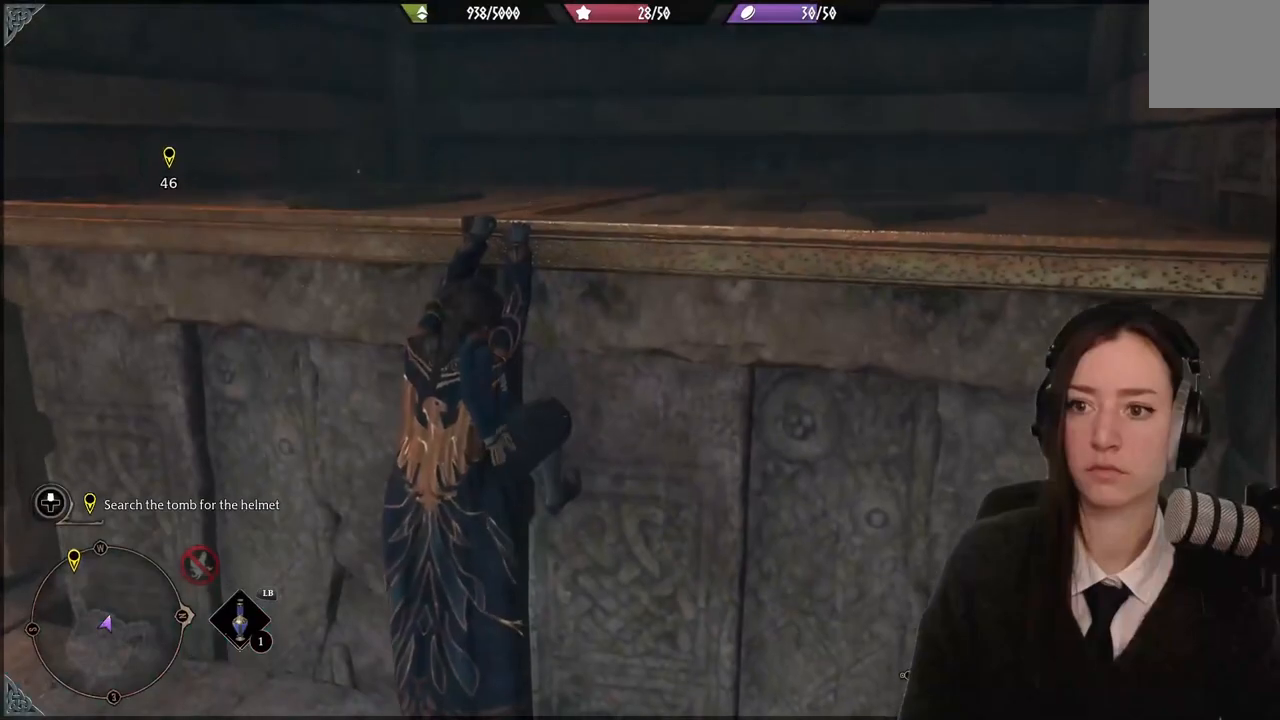
{"buttons": [], "left_stick": "up", "right_stick": "down-left", "events": [[34, "left_stick", "up"], [434, "right_stick", "down-left"]]}
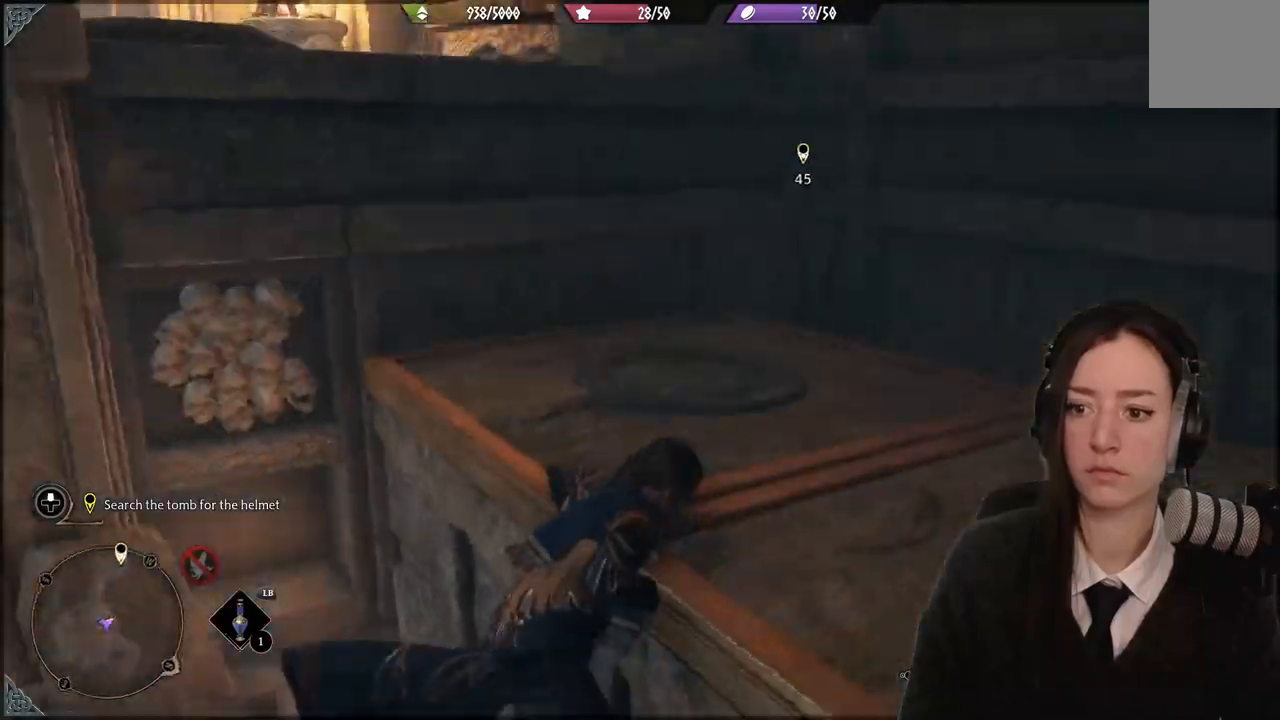
{"buttons": [], "left_stick": "right", "right_stick": "down-left", "events": [[133, "left_stick", "right"]]}
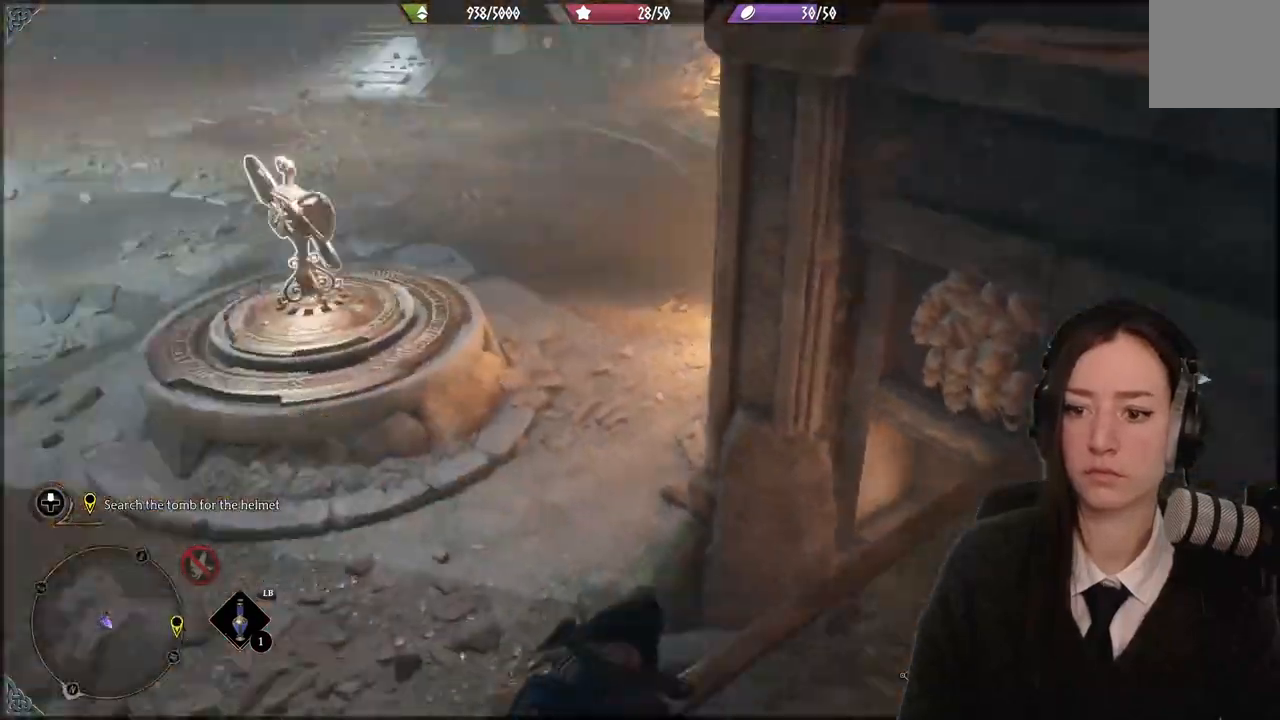
{"buttons": ["Y", "R2"], "left_stick": "center", "right_stick": "center", "events": [[34, "right_stick", "left"], [134, "R2", "down"], [167, "right_stick", "center"], [401, "Y", "down"], [401, "left_stick", "center"]]}